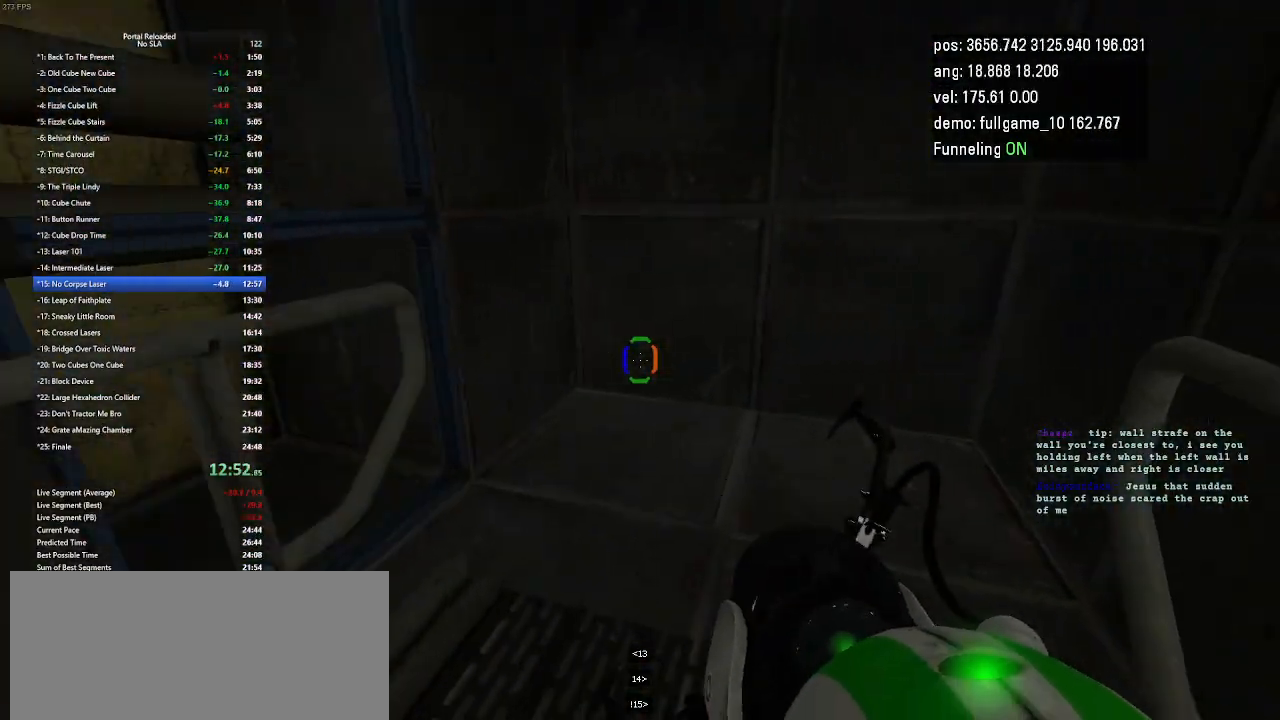
Gameplay with keyboard and mouse; each line is a JSON object with the keys held at the frame after it. "events" lists presses ("down") and releases ("up") of "down", "duck", "jump", "left", "minus", "right", "up" and "use" between this image and that frame as [ms after this image, input, new state], when the widget could be followed in between. No other keys are recorded. Mouse buttons are not recorded. Key names are as the overlay labels them; some are game actions (e.g. jump) rather than physical keys. Not read: mouse_move other_keys.
{"keys": ["right", "up"], "events": [[167, "right", "up"], [400, "right", "down"]]}
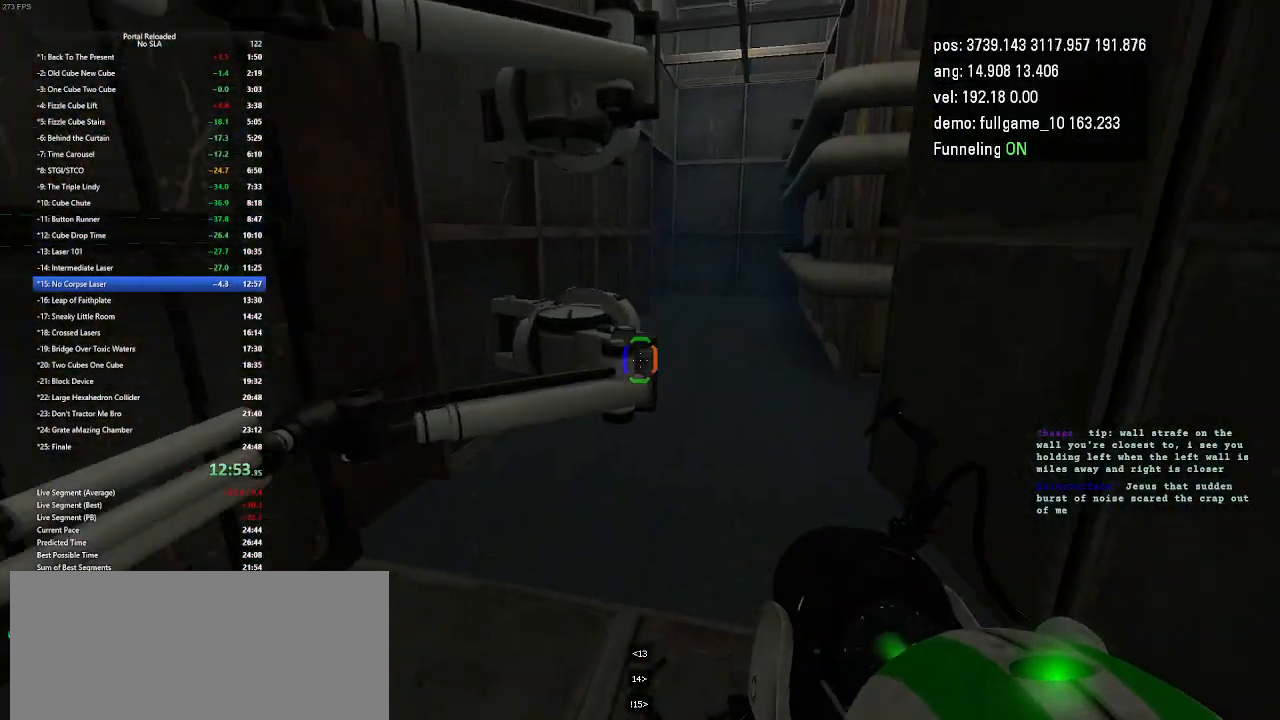
{"keys": ["left", "up"], "events": [[67, "right", "up"], [400, "left", "down"]]}
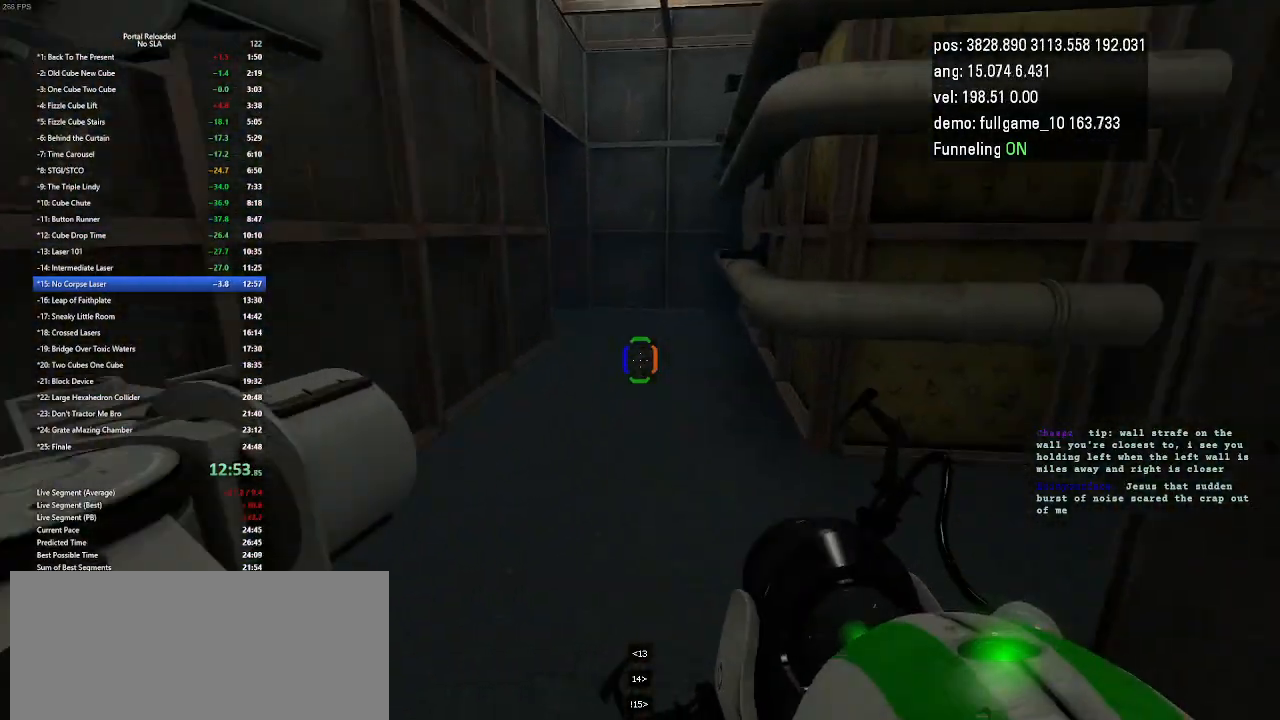
{"keys": [], "events": [[233, "jump", "down"], [267, "jump", "up"], [300, "jump", "down"], [333, "up", "up"], [400, "jump", "up"], [467, "left", "up"]]}
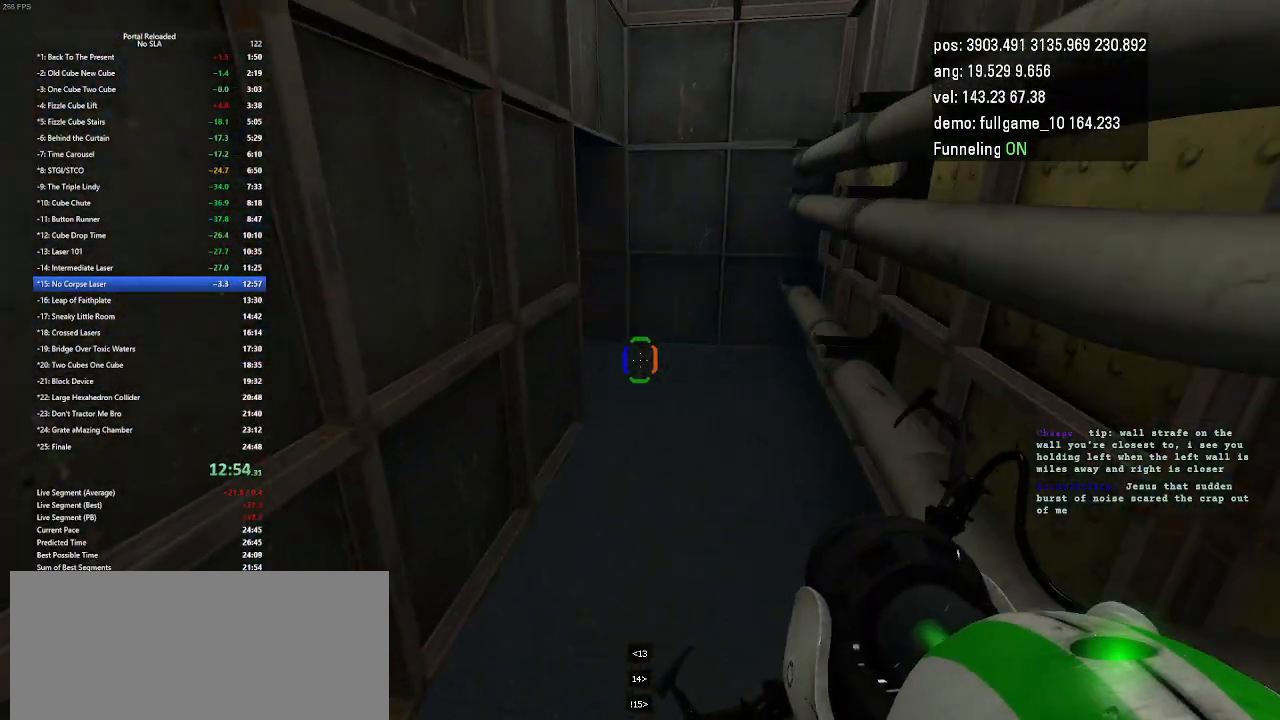
{"keys": ["jump", "right"], "events": [[300, "right", "down"], [467, "jump", "down"]]}
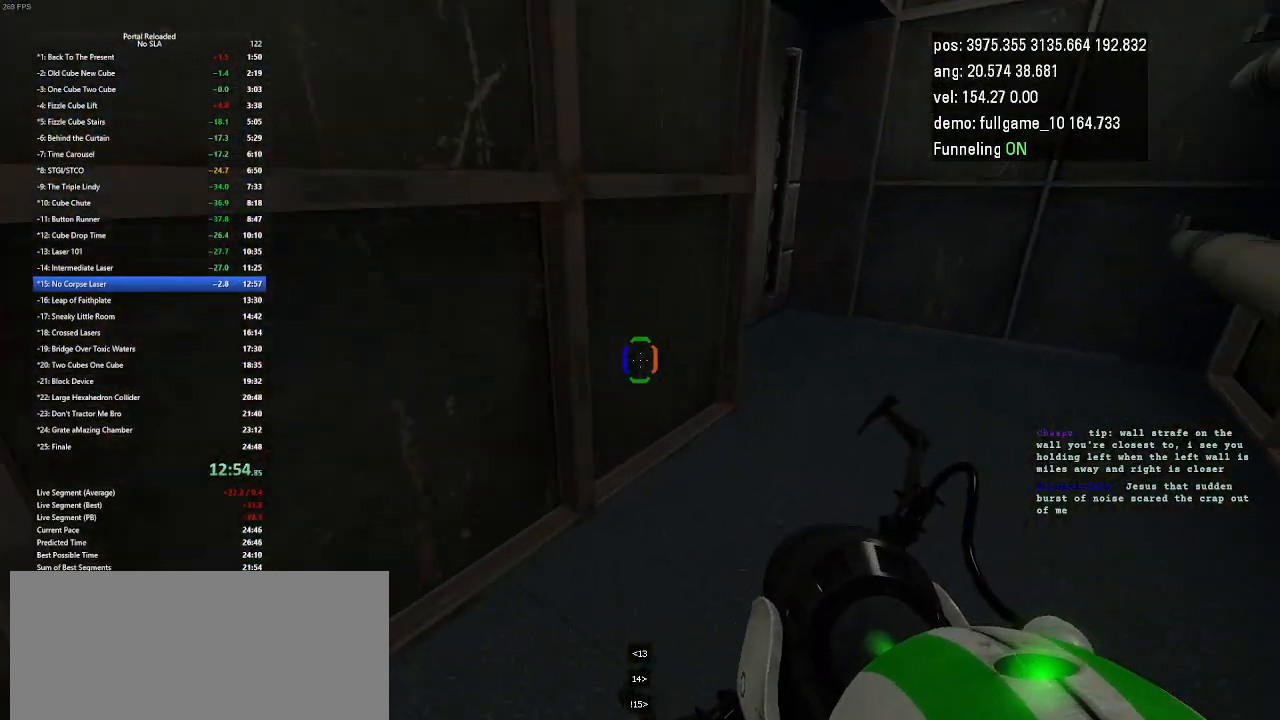
{"keys": ["up"], "events": [[100, "jump", "up"], [200, "right", "up"], [367, "up", "down"]]}
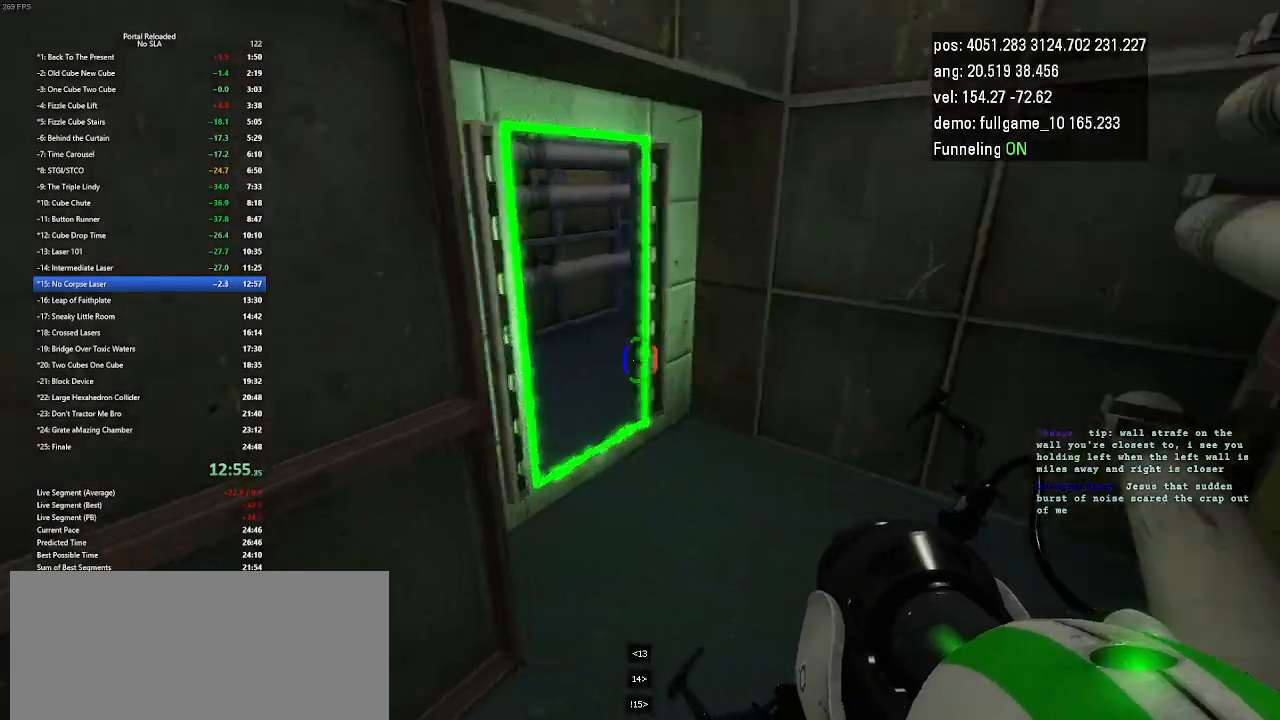
{"keys": ["up"], "events": []}
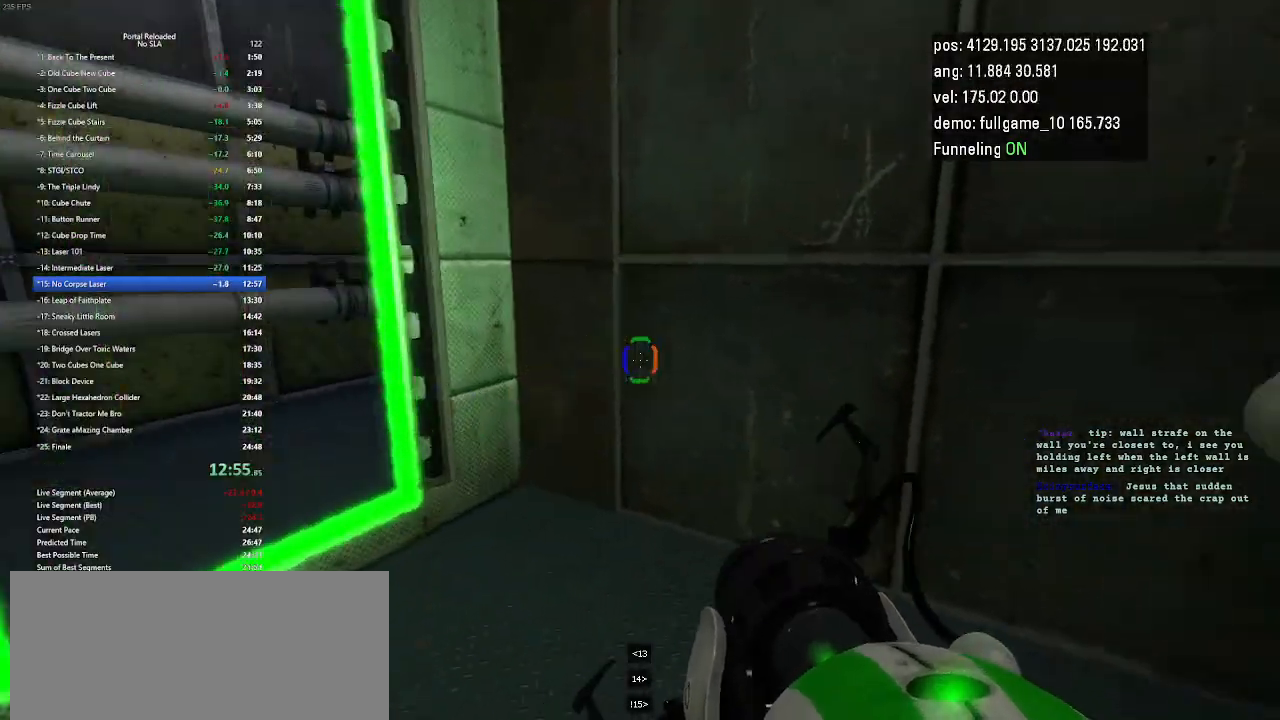
{"keys": ["left"], "events": [[33, "left", "down"], [233, "jump", "down"], [267, "up", "up"], [367, "jump", "up"]]}
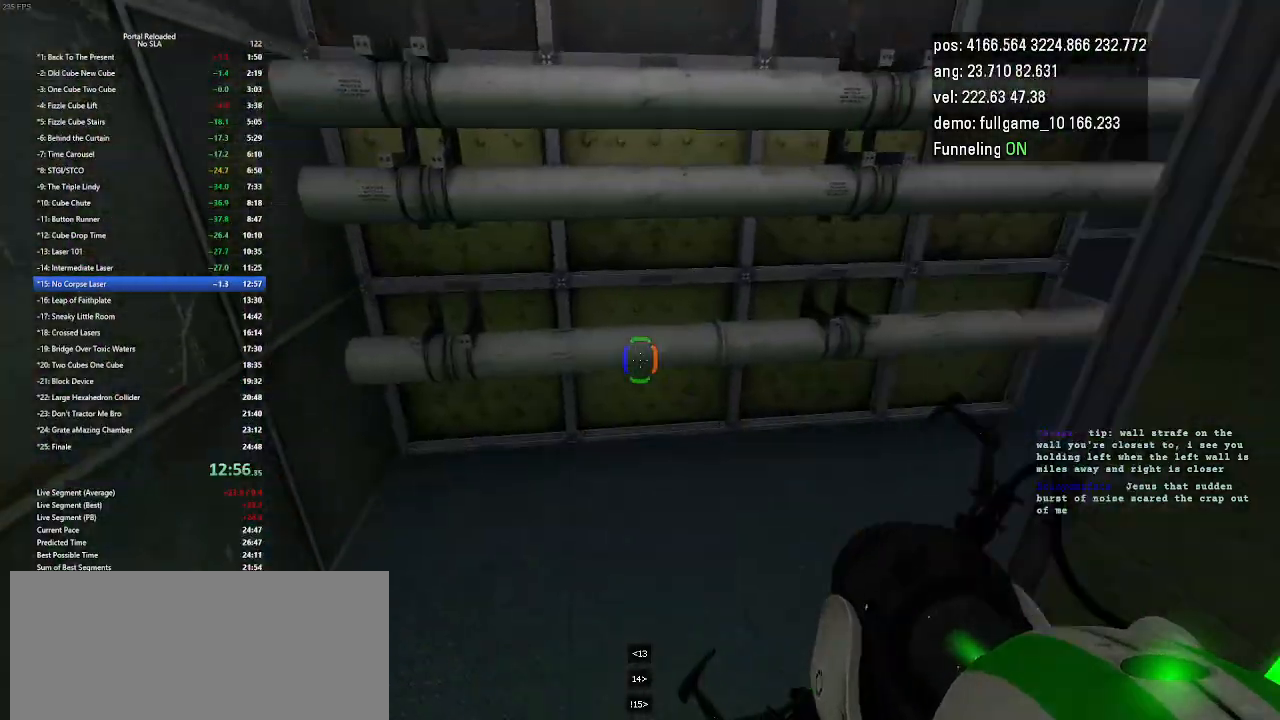
{"keys": ["jump", "right"], "events": [[100, "left", "up"], [233, "right", "down"], [467, "jump", "down"]]}
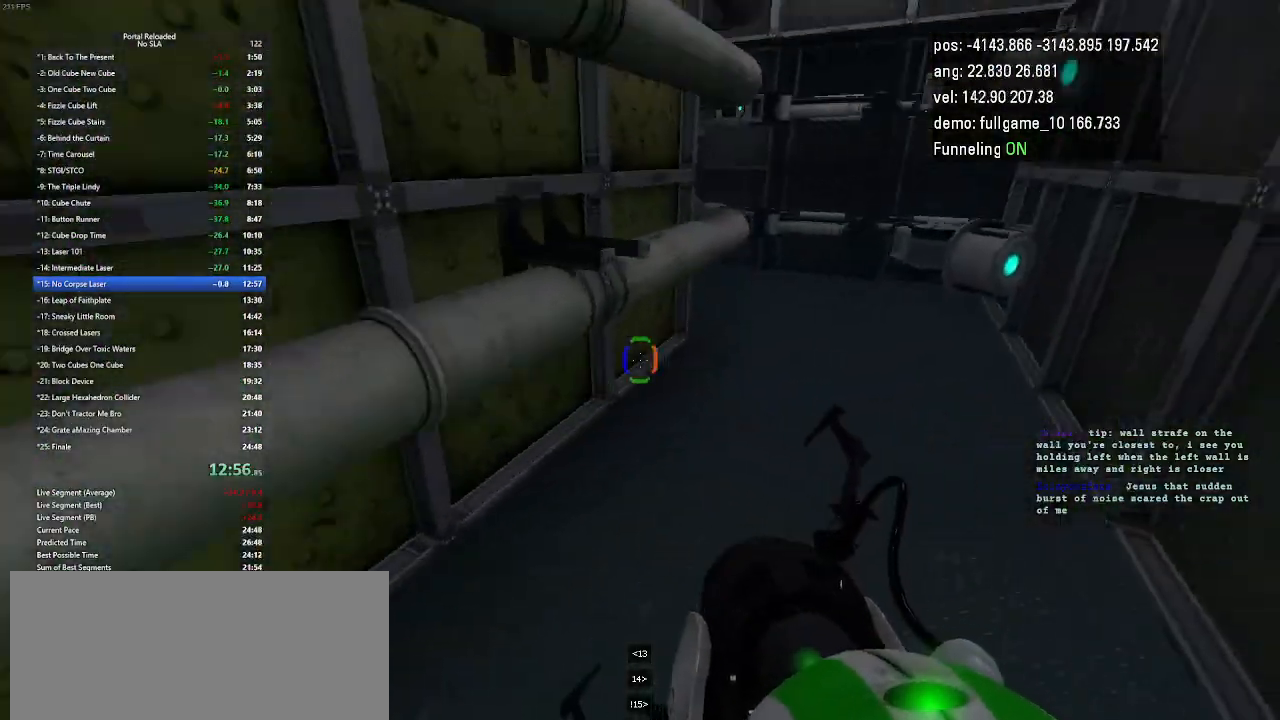
{"keys": ["right"], "events": [[67, "jump", "up"]]}
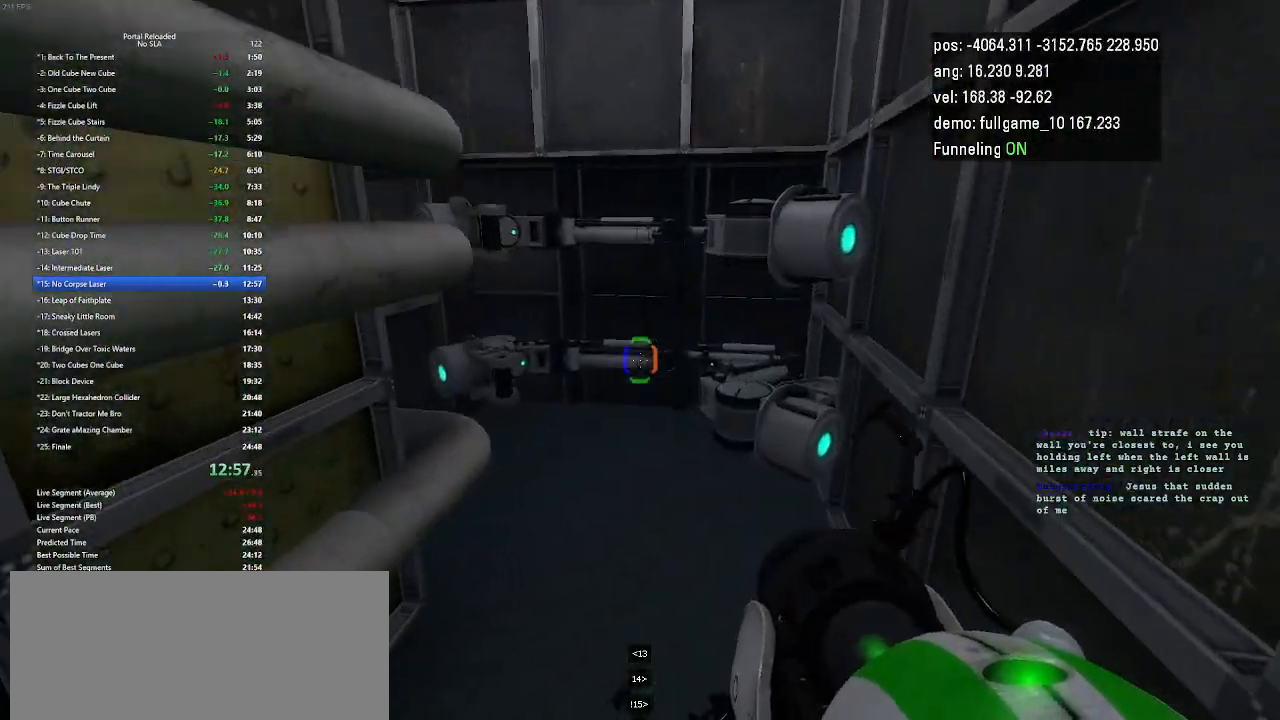
{"keys": ["left"], "events": [[200, "jump", "down"], [300, "jump", "up"], [367, "right", "up"], [400, "left", "down"]]}
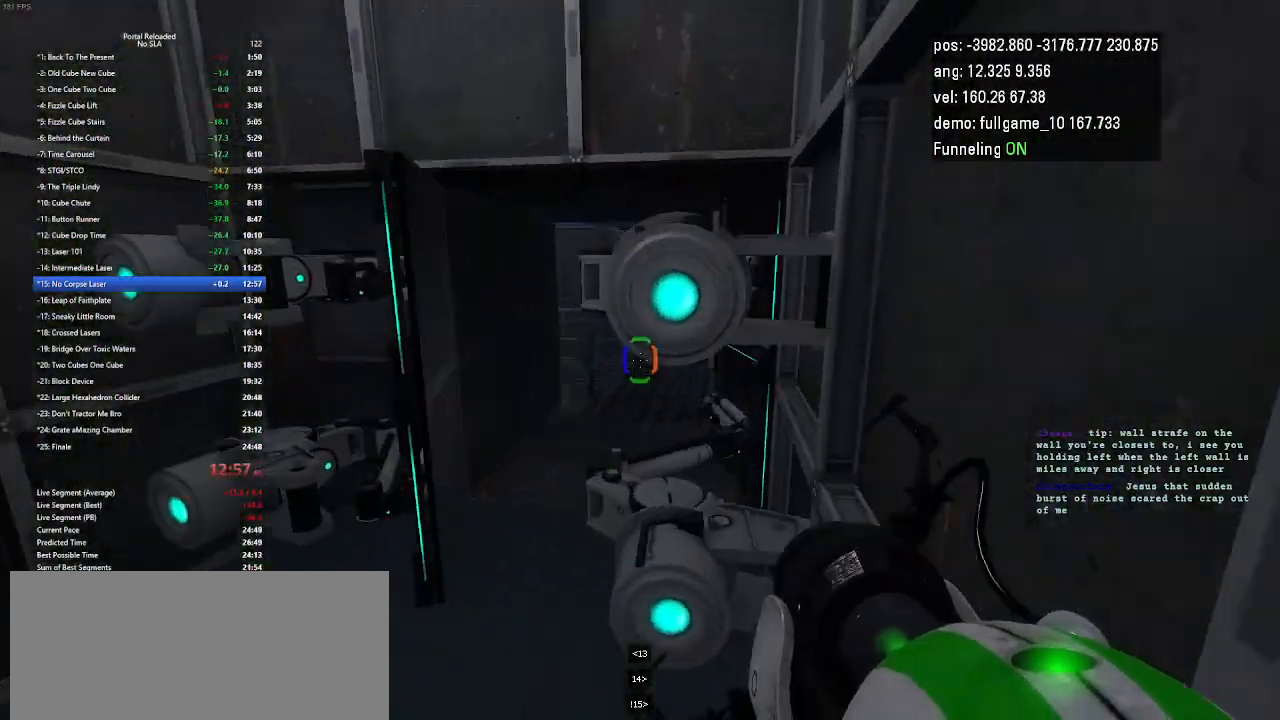
{"keys": ["up"], "events": [[200, "up", "down"], [300, "left", "up"]]}
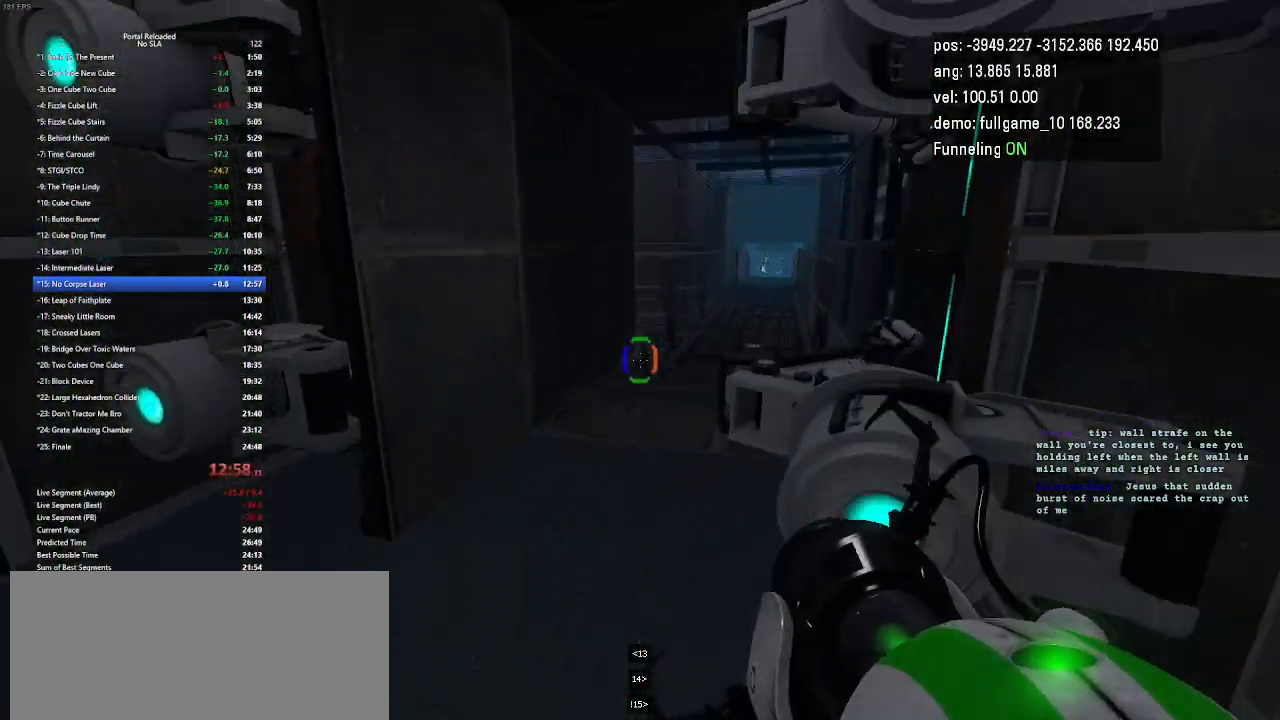
{"keys": ["right", "up"], "events": [[267, "right", "down"]]}
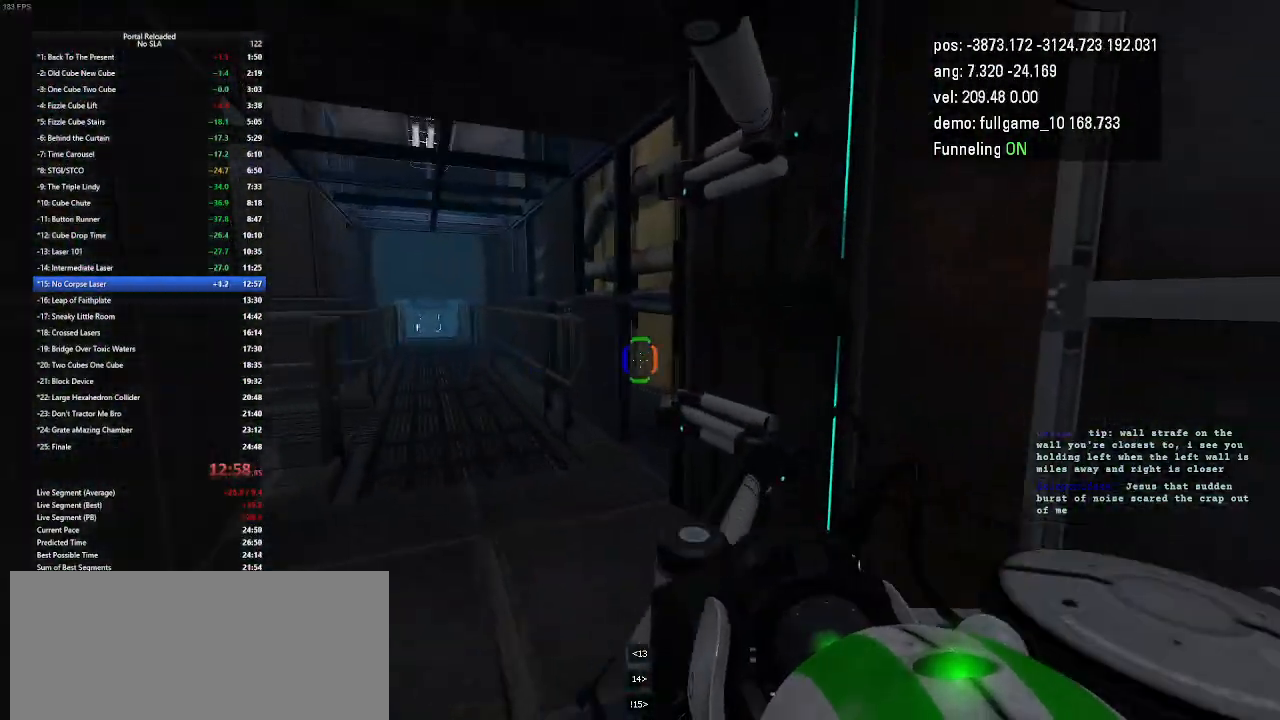
{"keys": ["right", "up"], "events": [[67, "right", "up"], [100, "left", "down"], [300, "right", "down"], [333, "left", "up"]]}
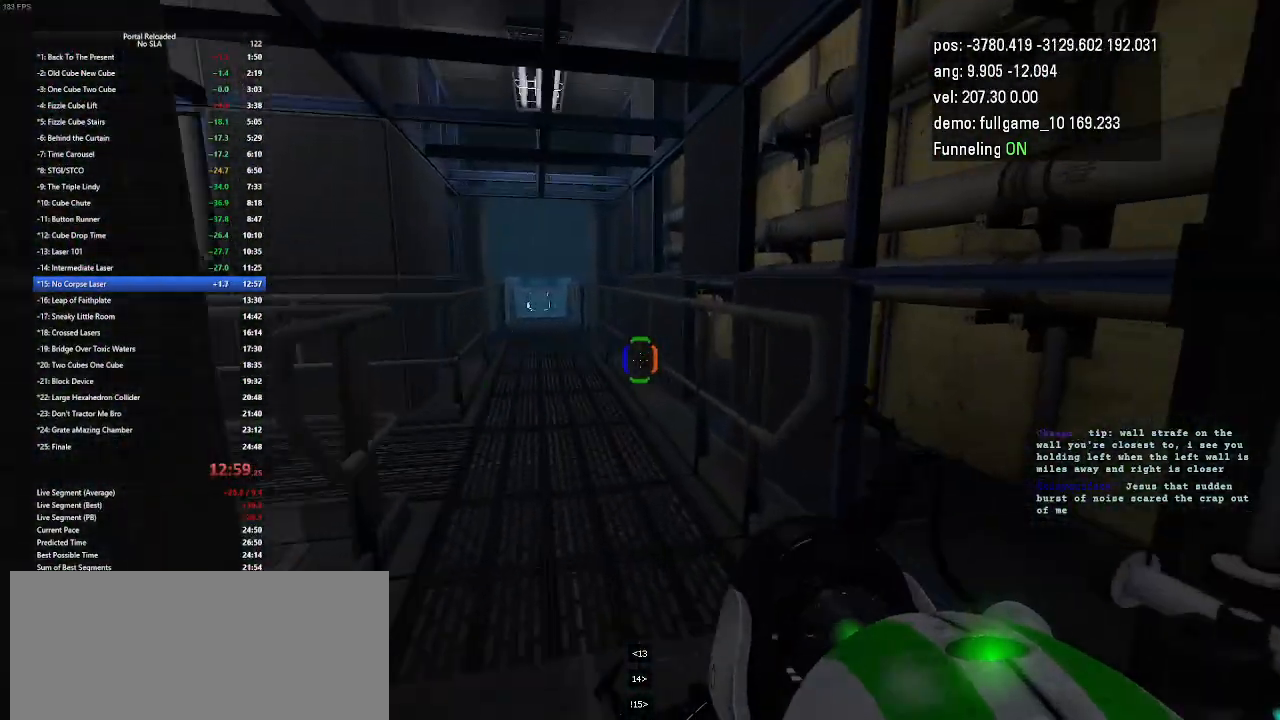
{"keys": ["right", "up"], "events": [[67, "left", "down"], [100, "right", "up"], [233, "right", "down"], [400, "left", "up"]]}
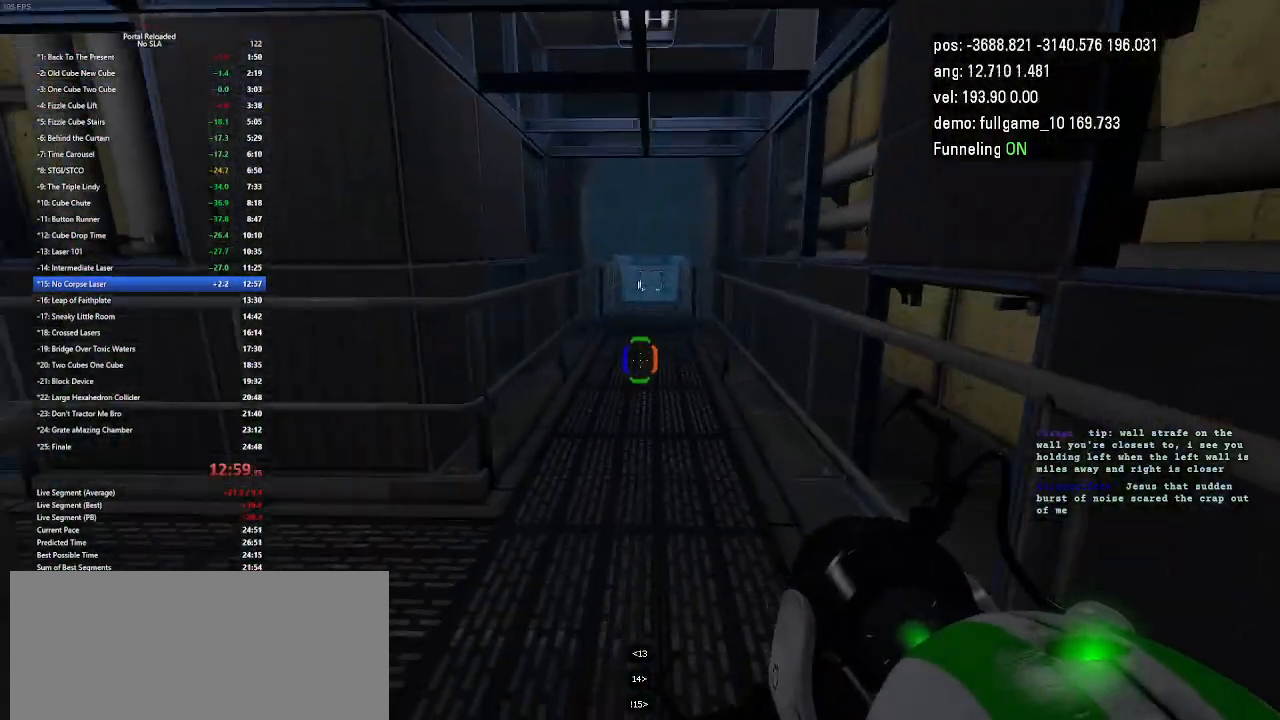
{"keys": ["right"], "events": [[67, "jump", "down"], [167, "up", "up"], [200, "jump", "up"]]}
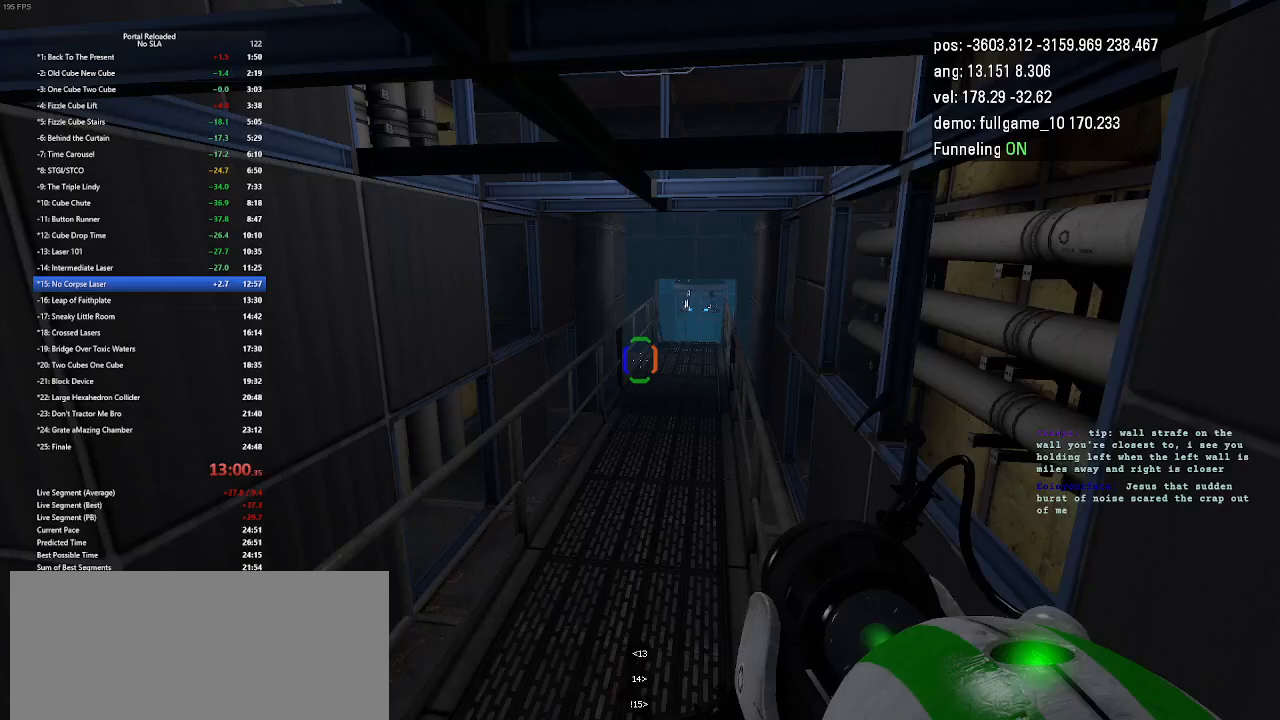
{"keys": ["right"], "events": [[300, "jump", "down"], [333, "jump", "up"], [367, "jump", "down"], [467, "jump", "up"]]}
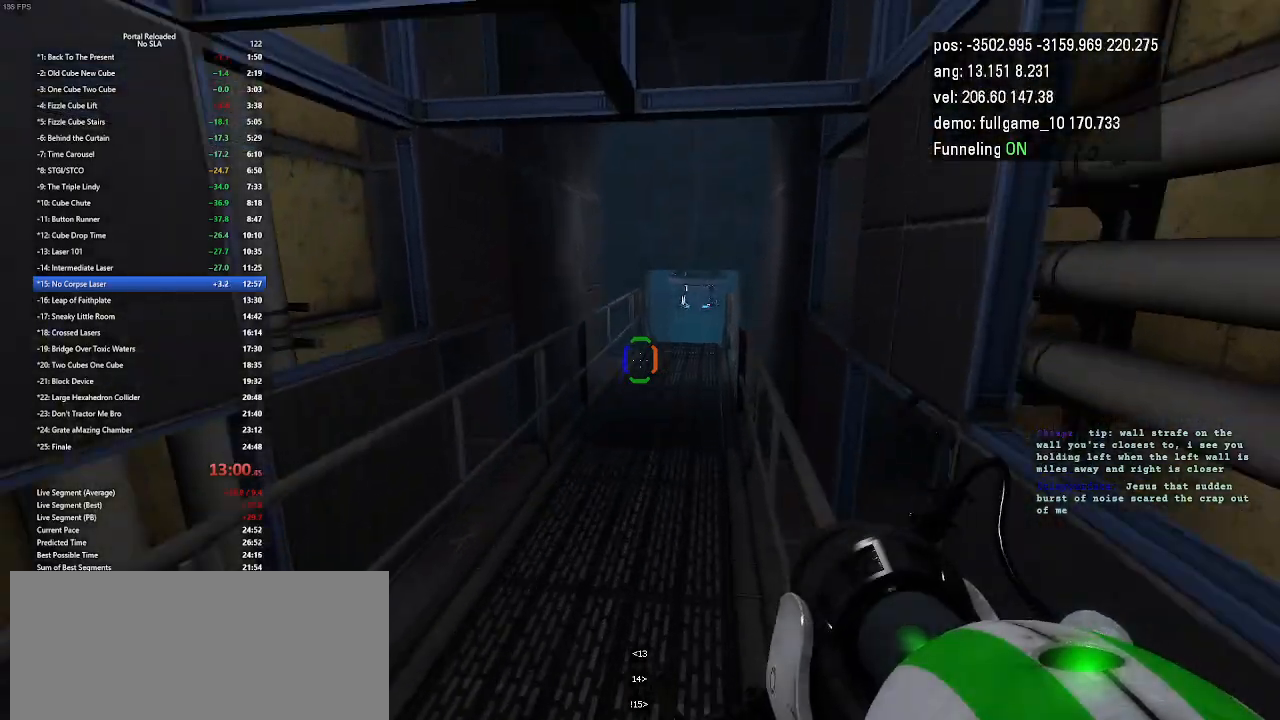
{"keys": ["right"], "events": []}
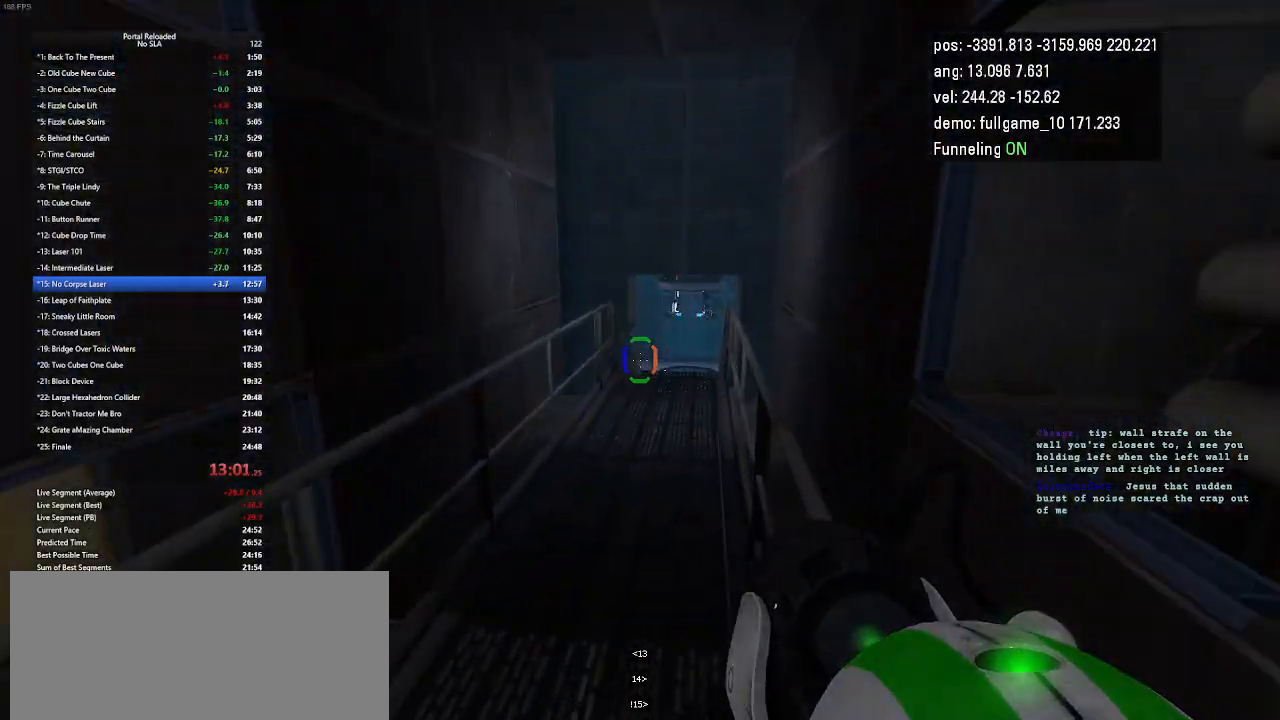
{"keys": ["right"], "events": [[33, "jump", "down"], [167, "jump", "up"]]}
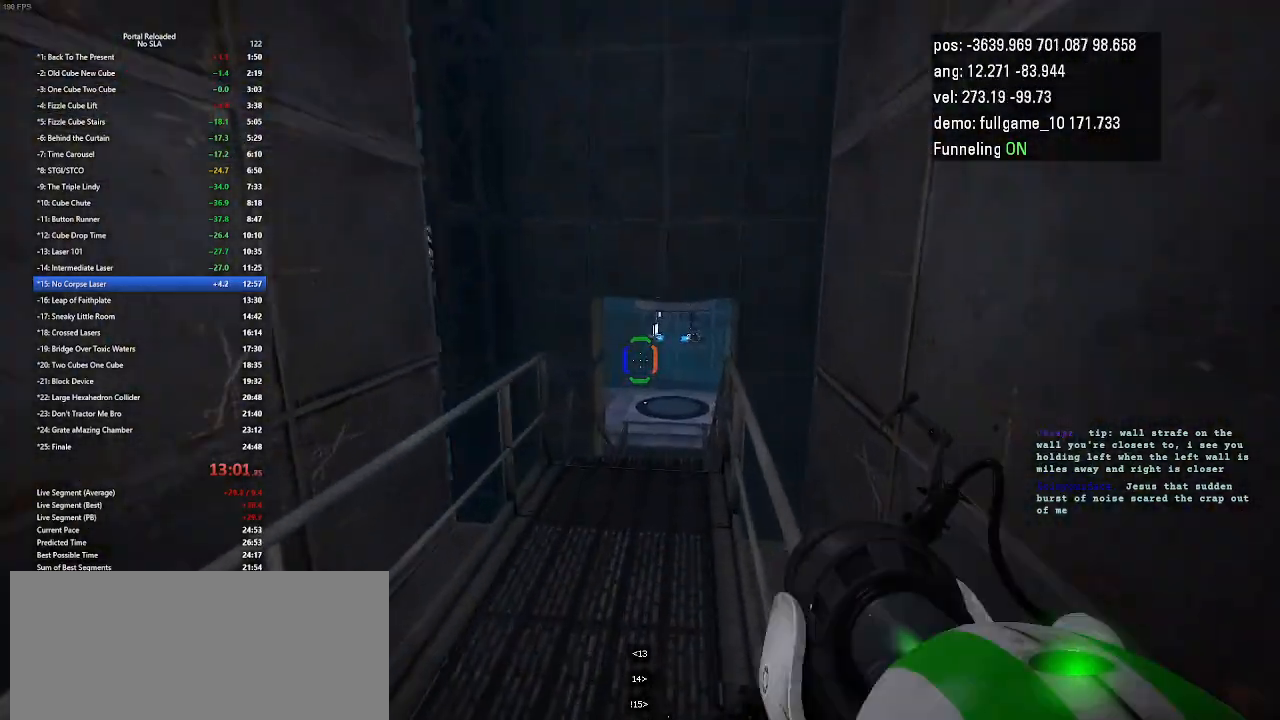
{"keys": ["right"], "events": [[300, "jump", "down"], [433, "jump", "up"]]}
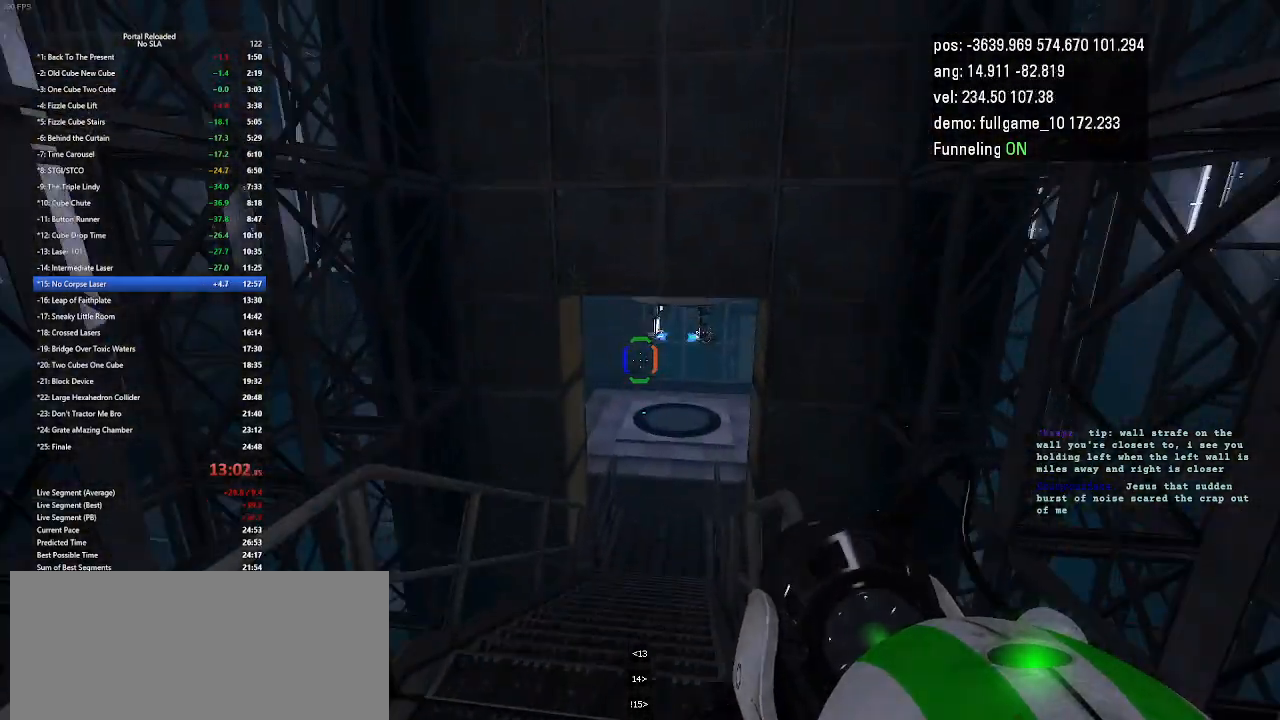
{"keys": ["right"], "events": []}
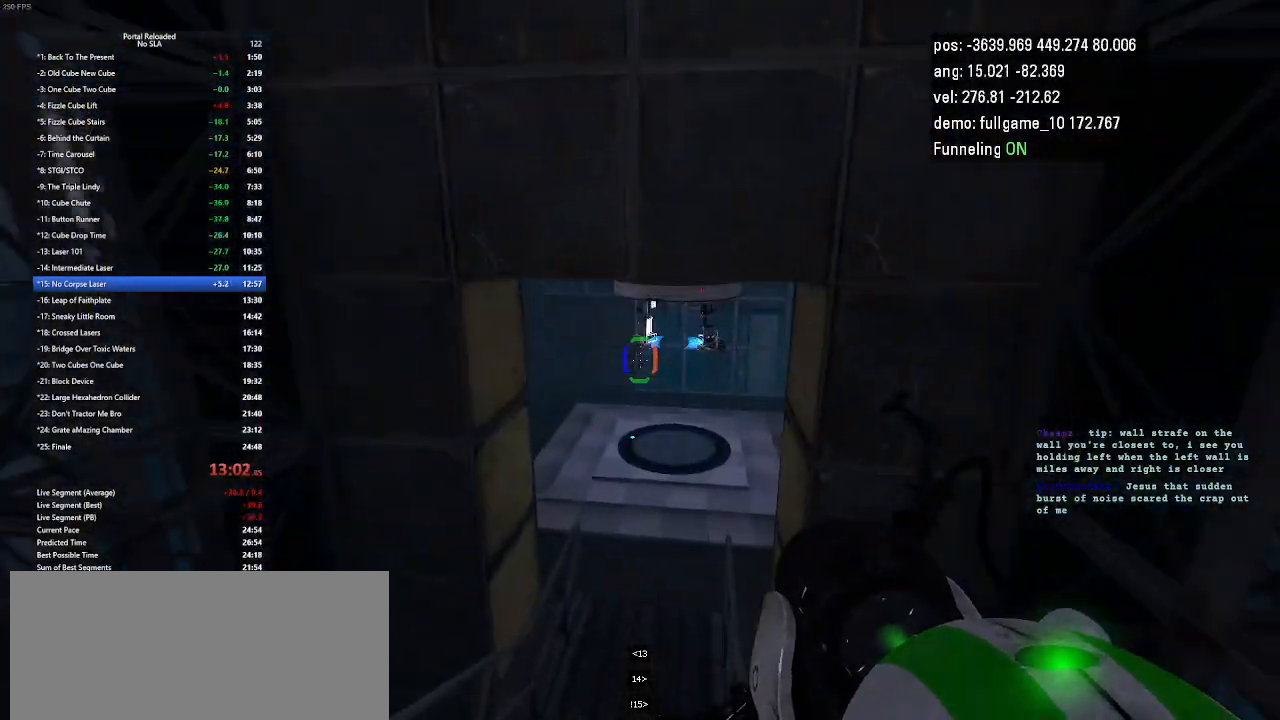
{"keys": ["jump", "right"], "events": [[433, "jump", "down"]]}
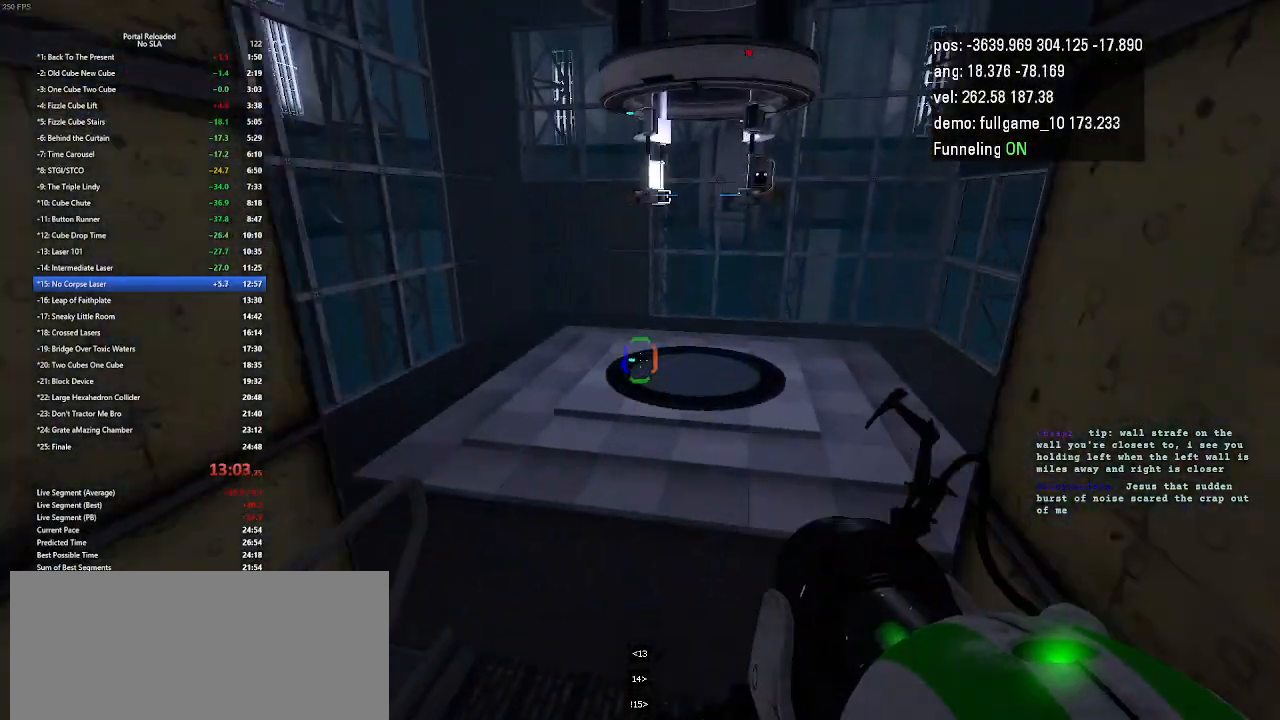
{"keys": ["left"], "events": [[67, "jump", "up"], [300, "right", "up"], [500, "left", "down"]]}
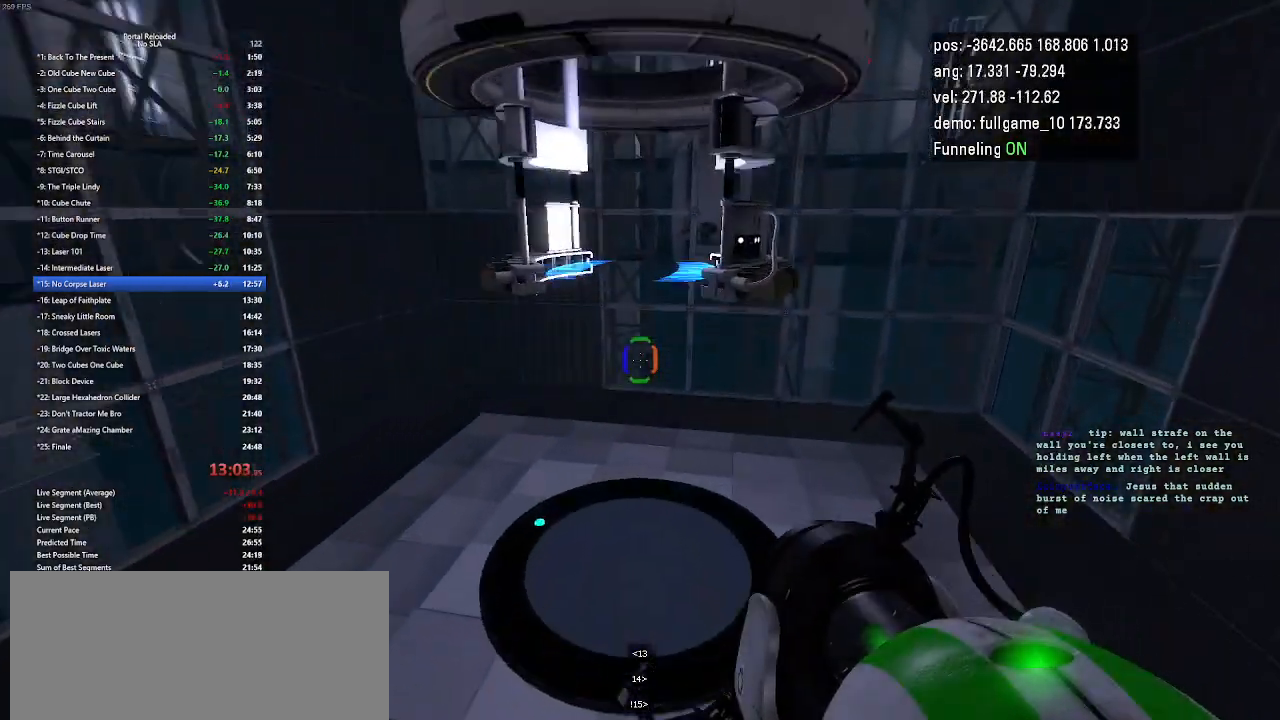
{"keys": [], "events": [[167, "left", "up"]]}
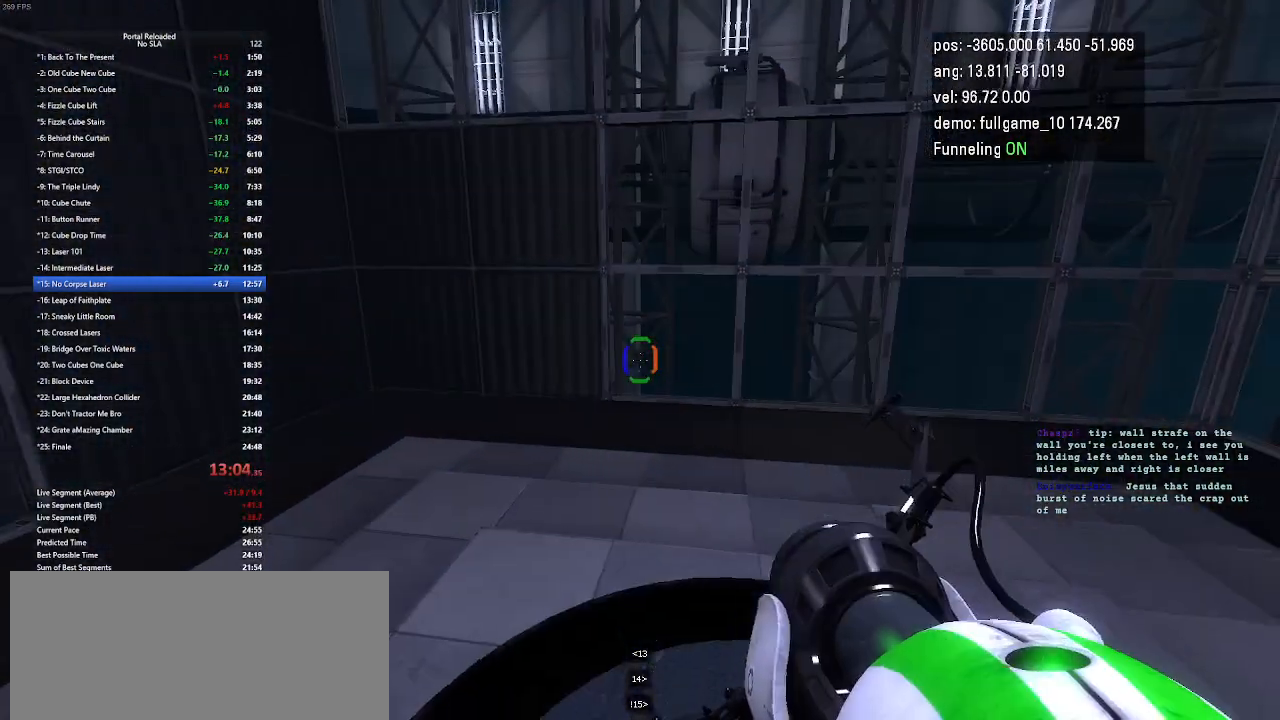
{"keys": ["right"], "events": [[400, "right", "down"]]}
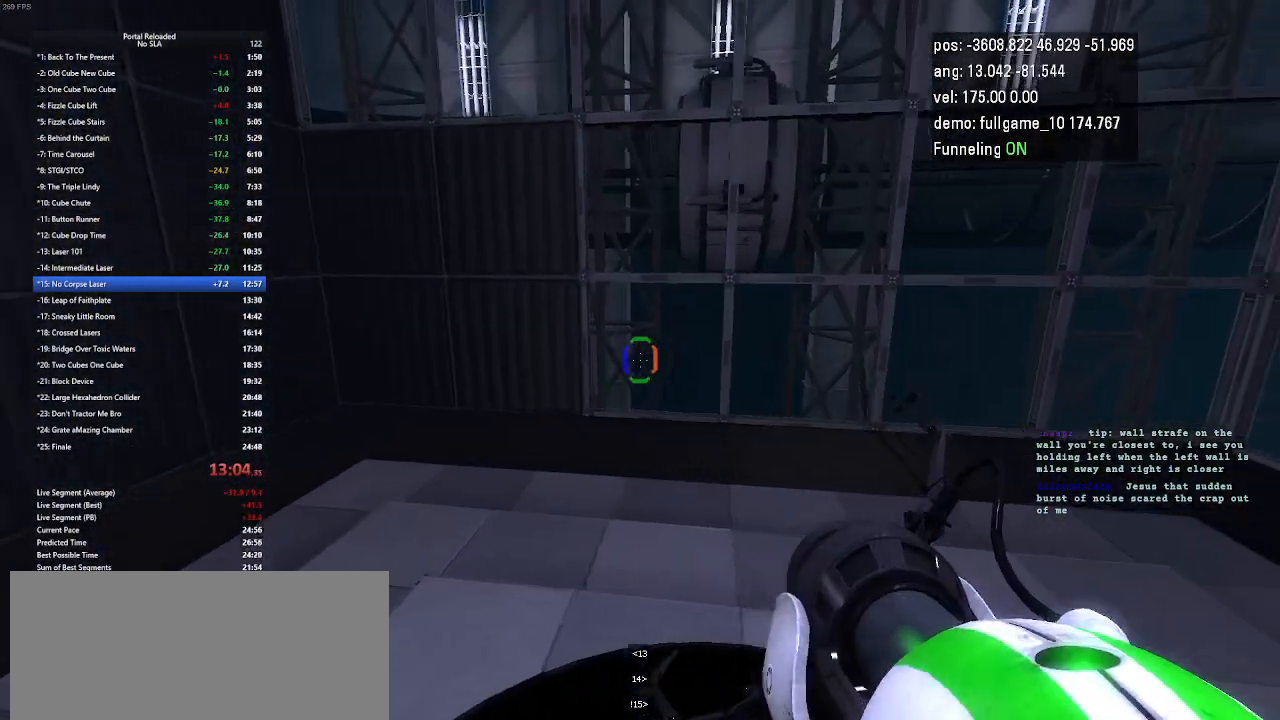
{"keys": ["up"], "events": [[67, "right", "up"], [400, "up", "down"]]}
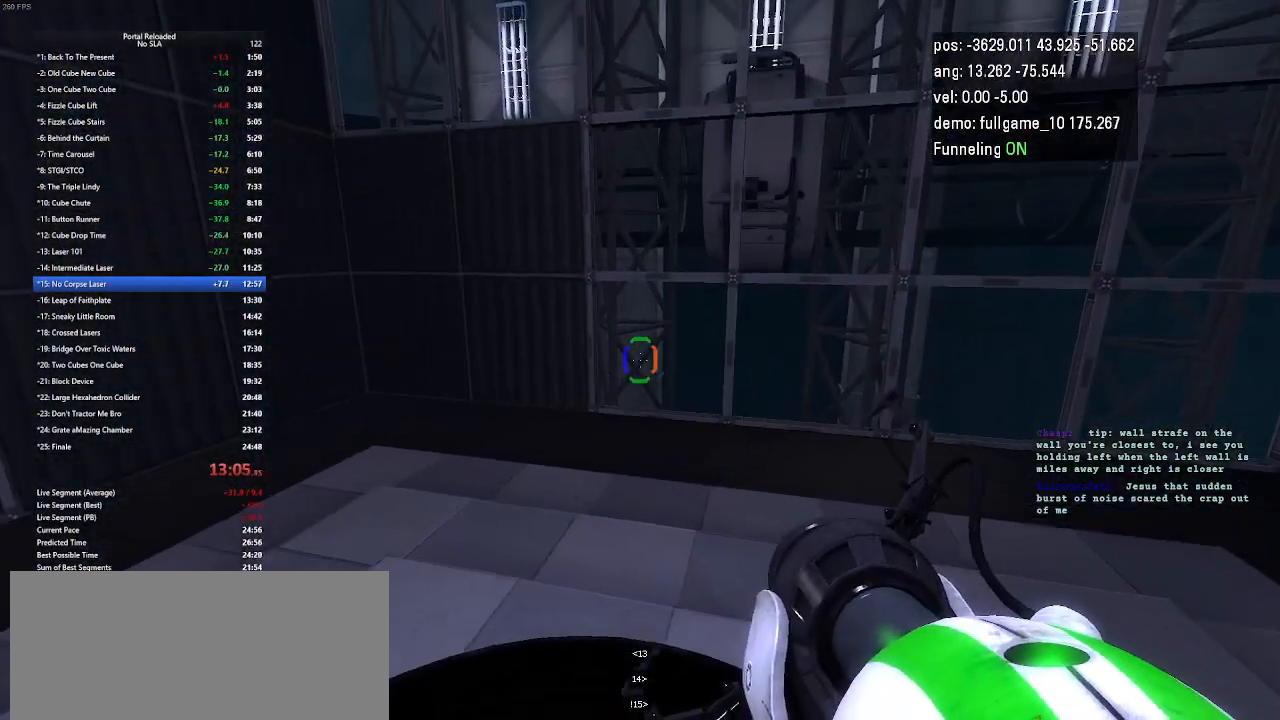
{"keys": [], "events": [[67, "up", "up"], [133, "left", "down"], [400, "left", "up"]]}